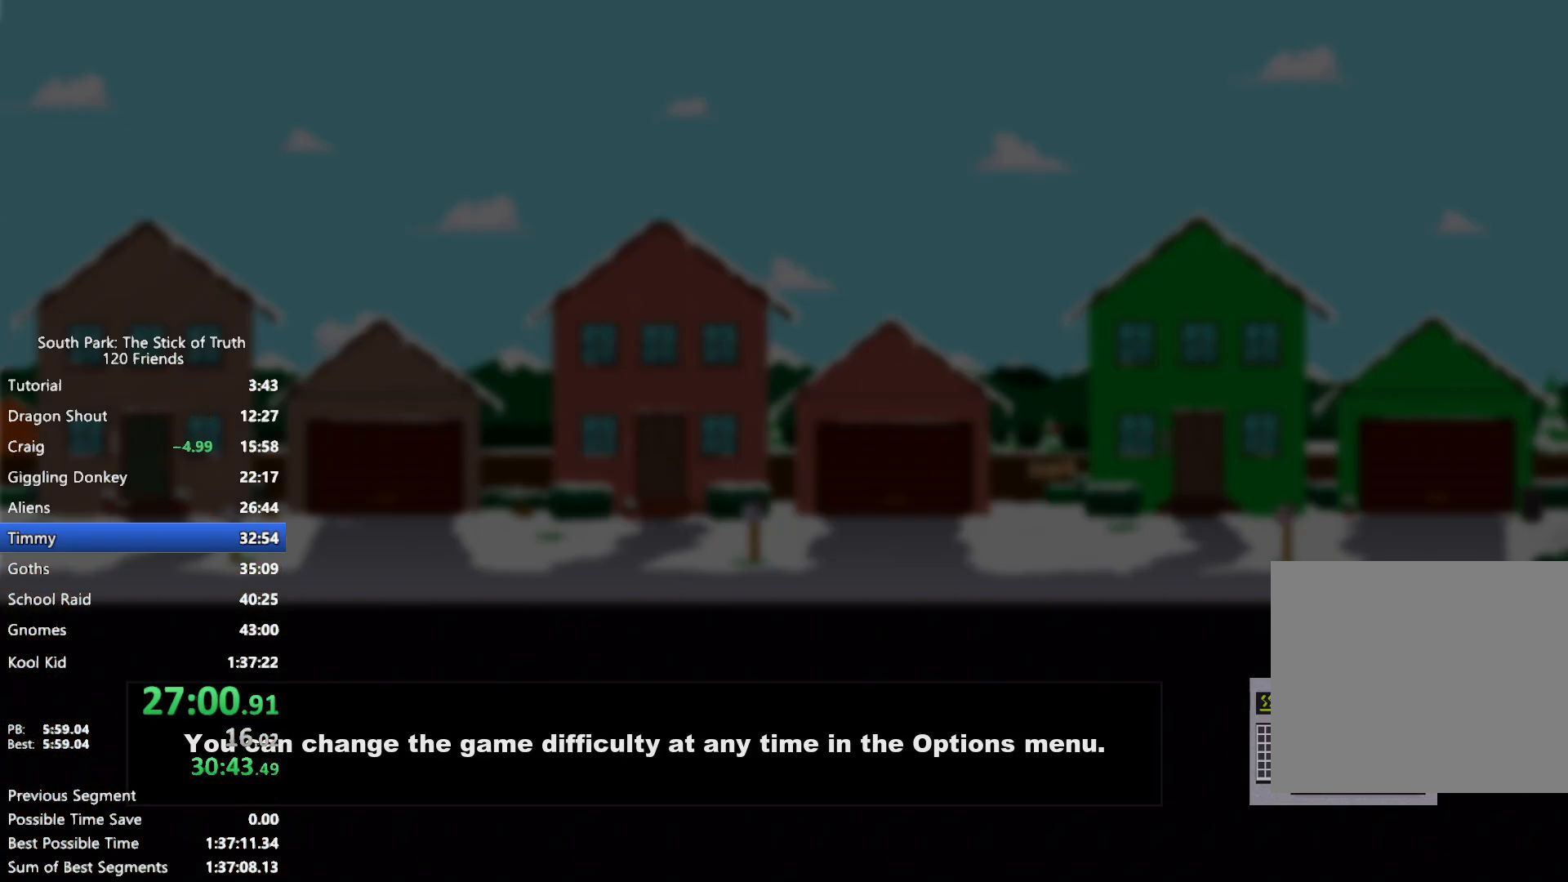
Gameplay with a controller (Xbox layout); each line is a JSON object with the inputs held at the frame after it (dt_ms = milliseconds from this image to that frame). "events" lists button and stick changes between this image and that frame as [ms after this image, input, new state], when the widget could be followed in between. Not read: L3 R3.
{"dt_ms": 500, "buttons": [], "left_stick": "center", "right_stick": "center", "events": []}
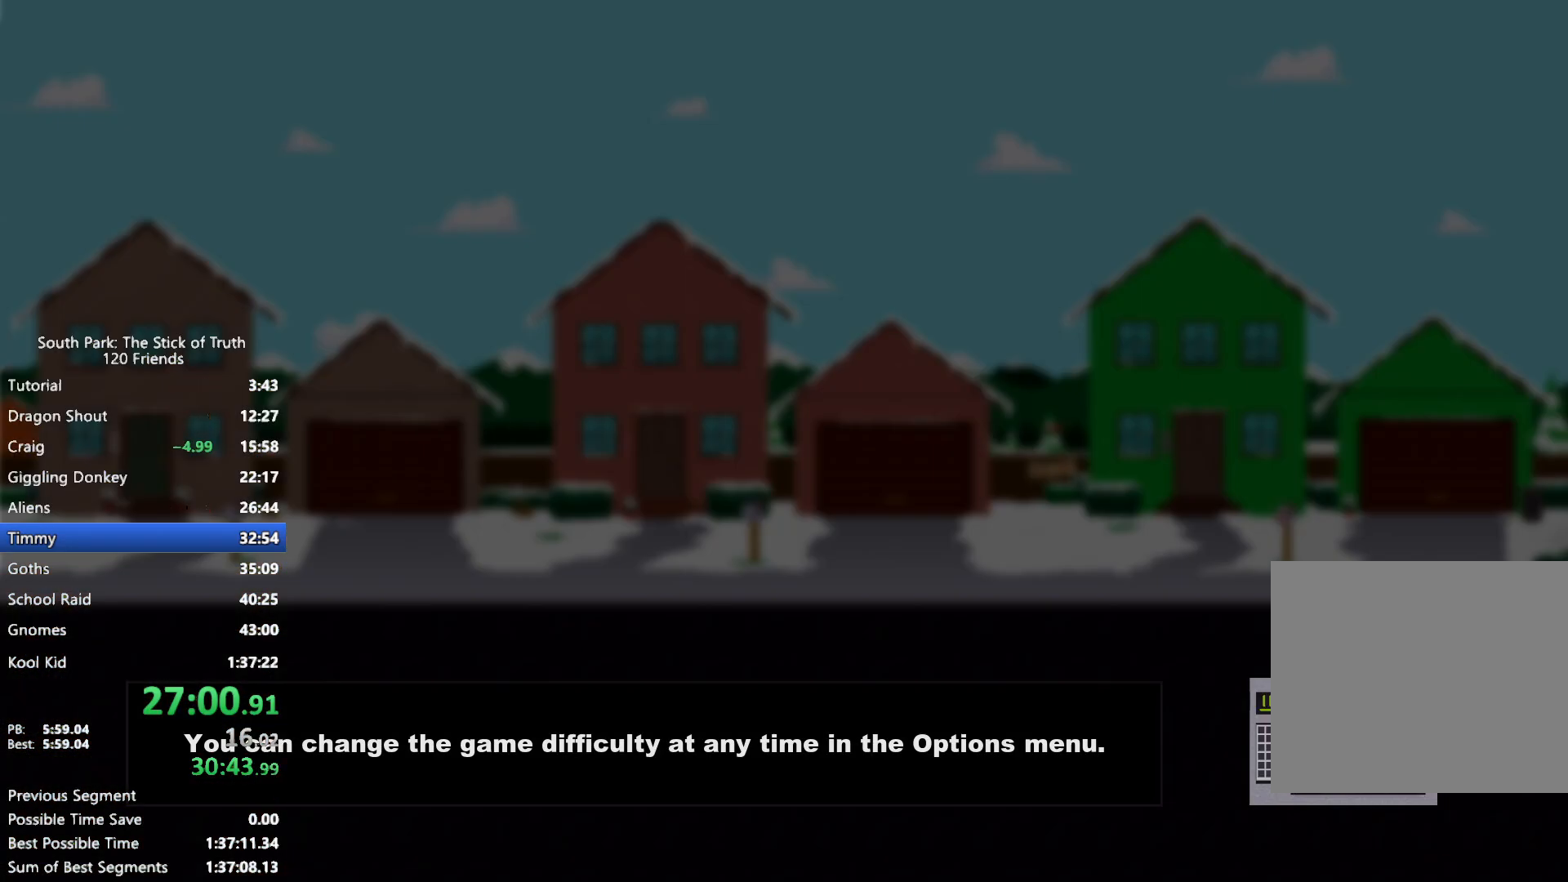
{"dt_ms": 500, "buttons": [], "left_stick": "center", "right_stick": "center", "events": []}
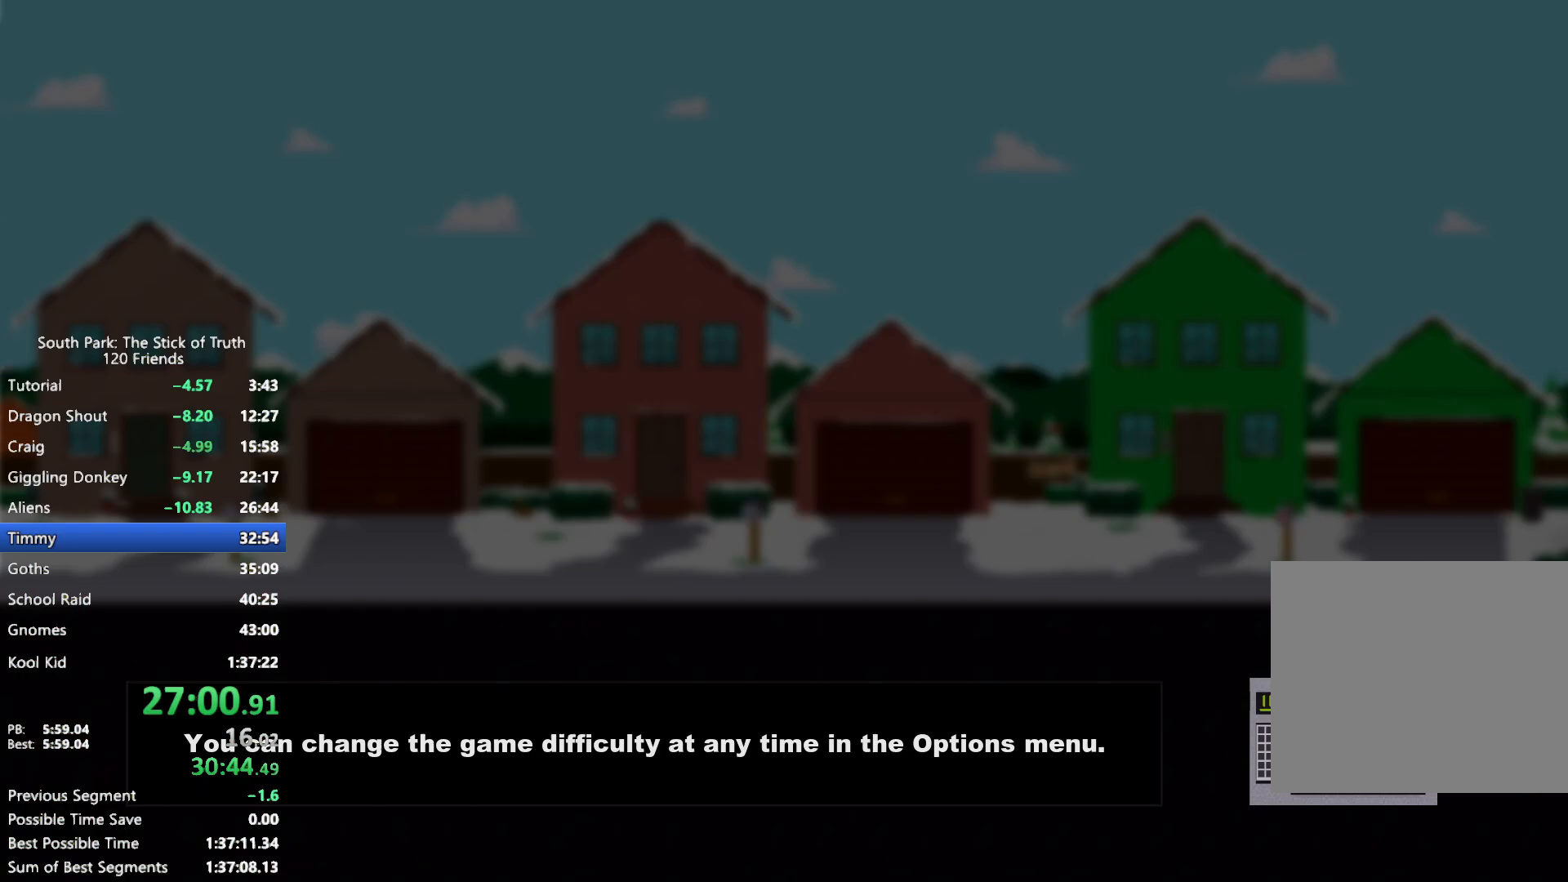
{"dt_ms": 500, "buttons": [], "left_stick": "center", "right_stick": "center", "events": []}
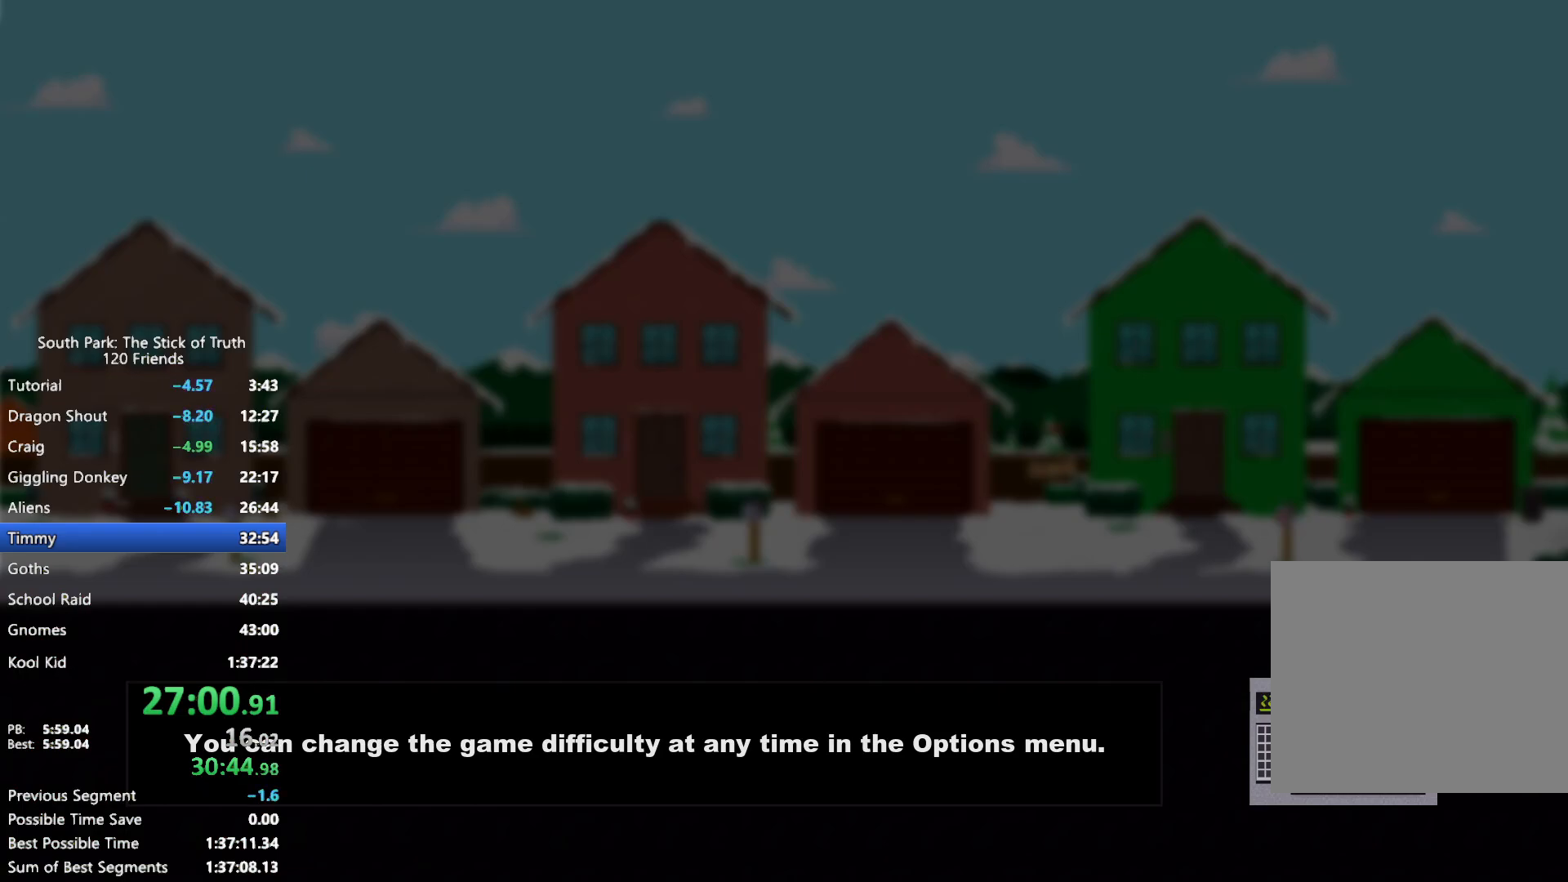
{"dt_ms": 500, "buttons": [], "left_stick": "center", "right_stick": "center", "events": []}
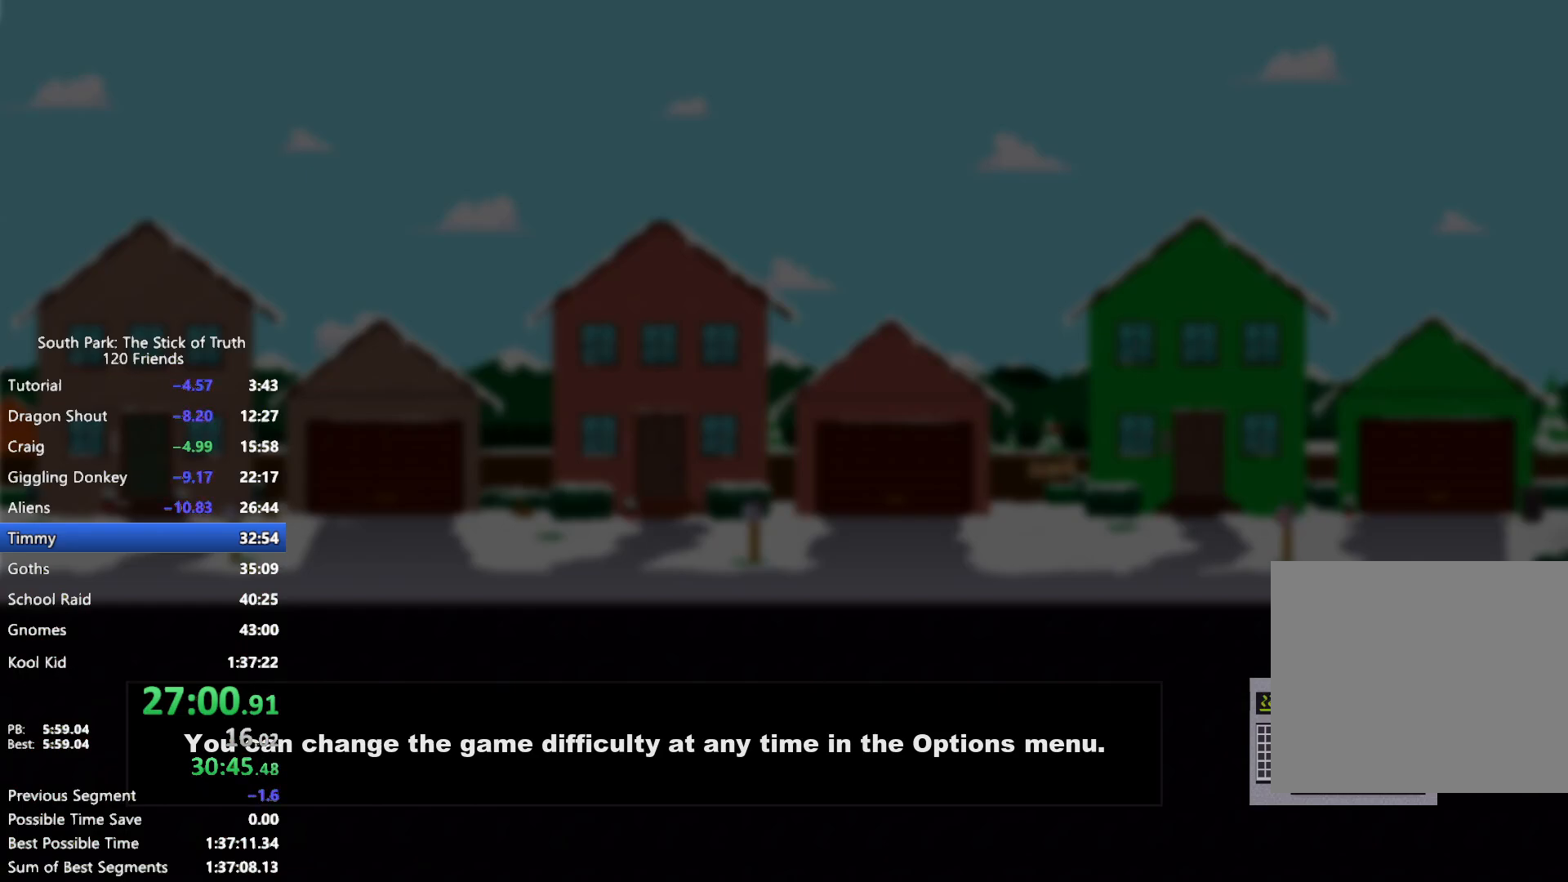
{"dt_ms": 500, "buttons": [], "left_stick": "center", "right_stick": "center", "events": []}
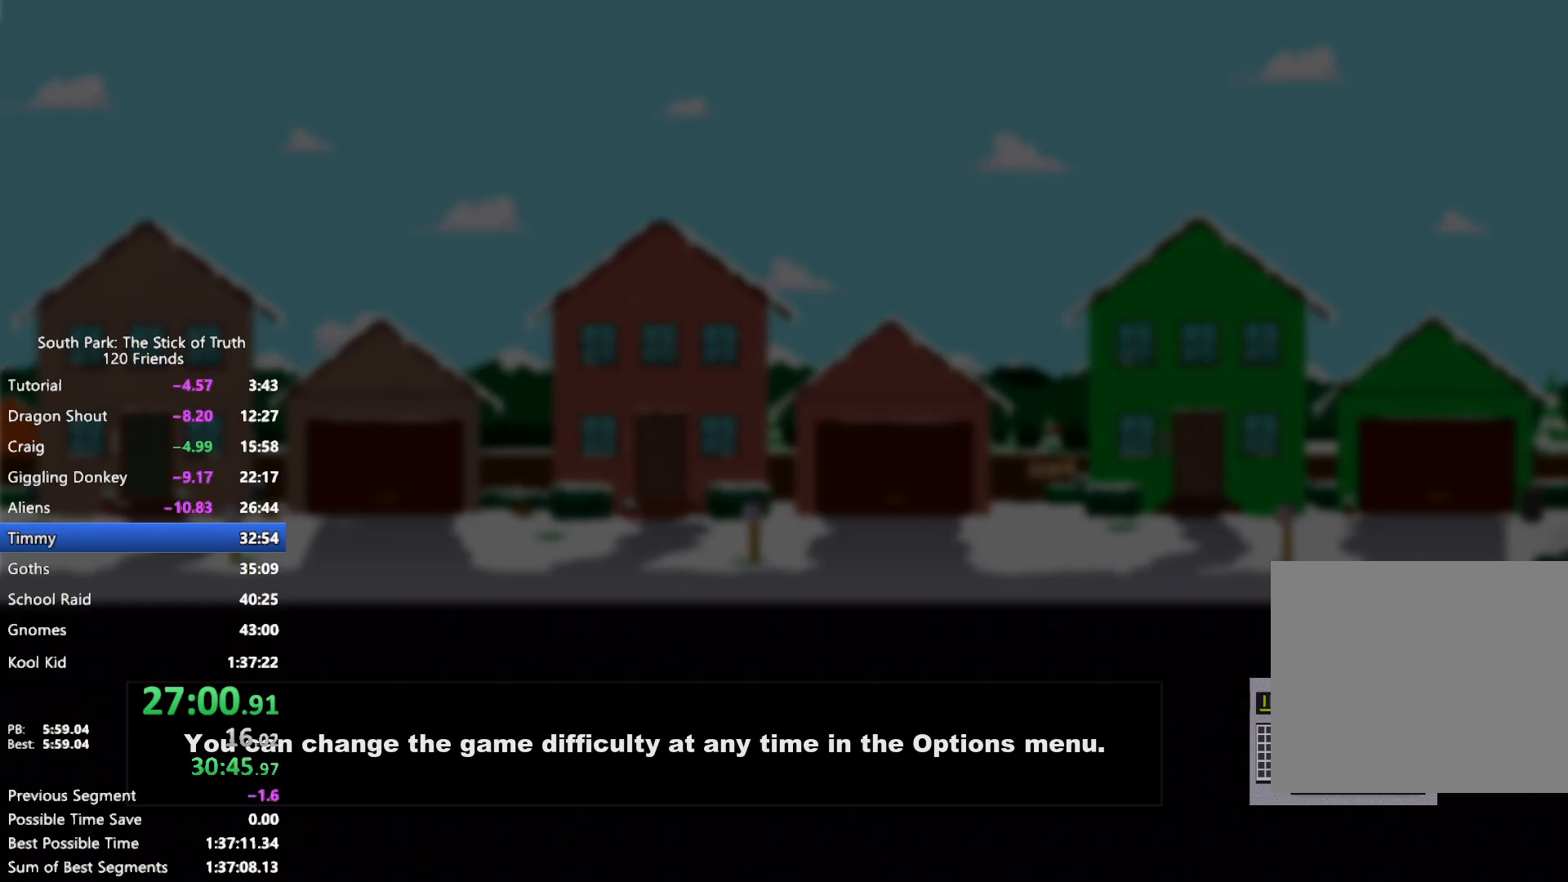
{"dt_ms": 500, "buttons": [], "left_stick": "center", "right_stick": "center", "events": []}
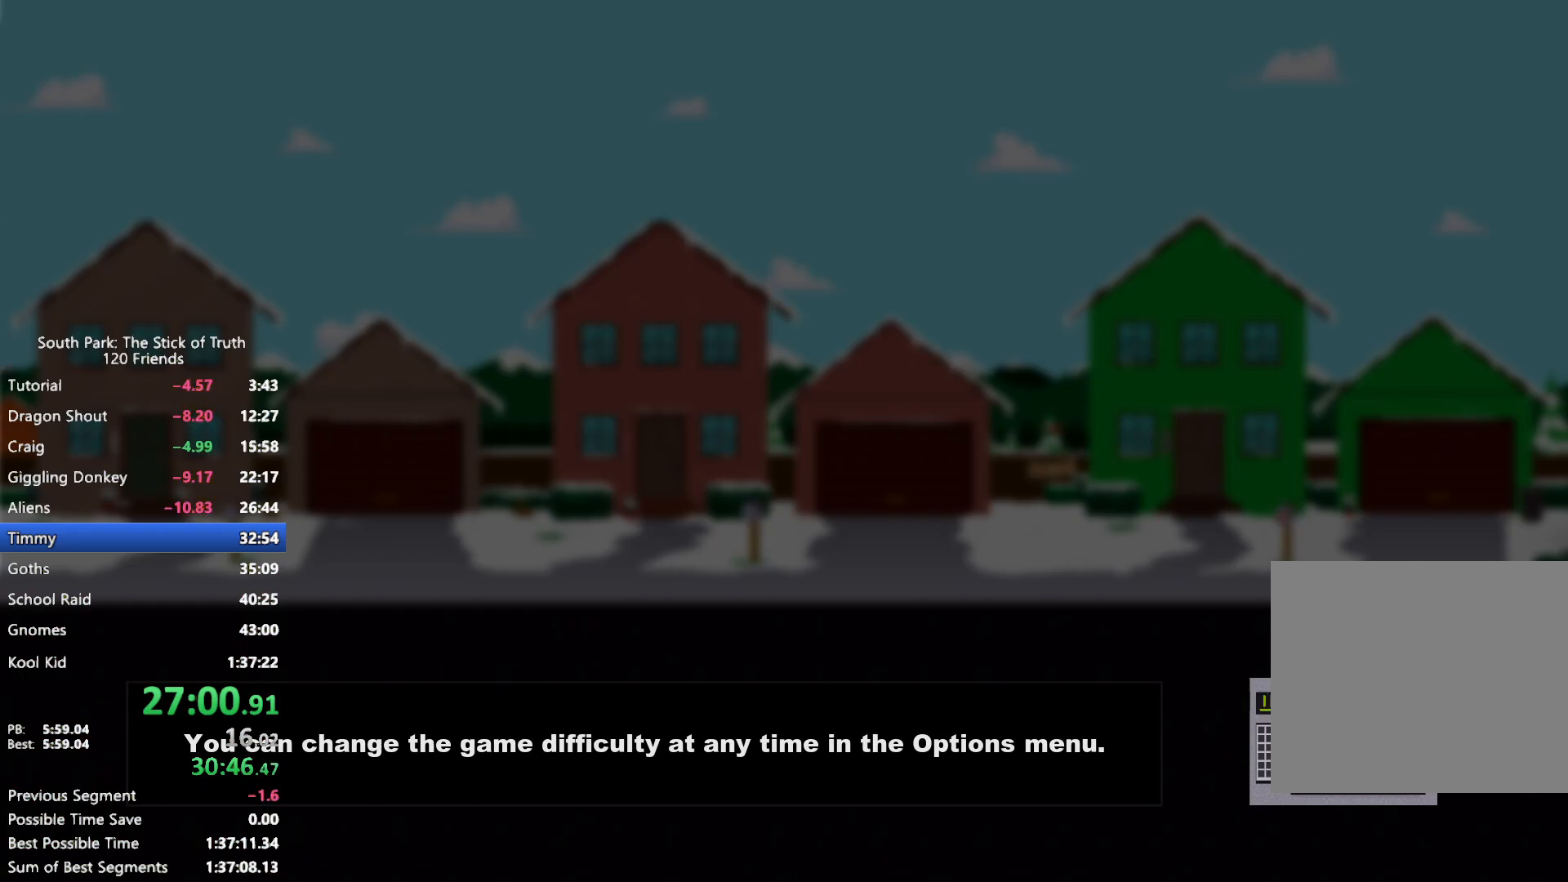
{"dt_ms": 500, "buttons": ["B"], "left_stick": "down-left", "right_stick": "center", "events": [[300, "B", "down"], [300, "left_stick", "down-left"]]}
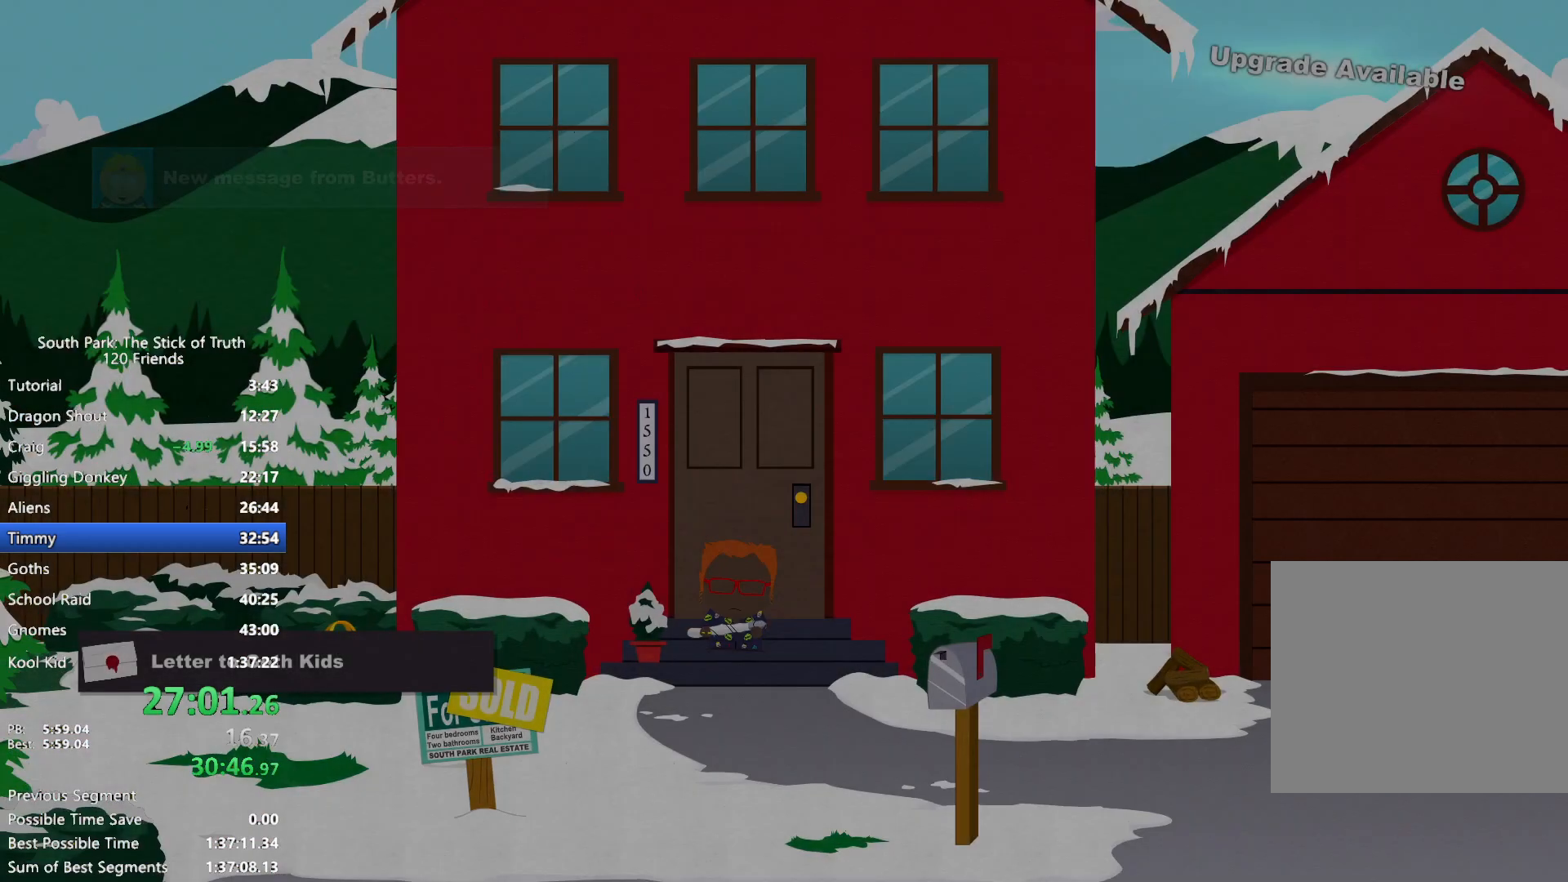
{"dt_ms": 1000, "buttons": ["B"], "left_stick": "left", "right_stick": "center"}
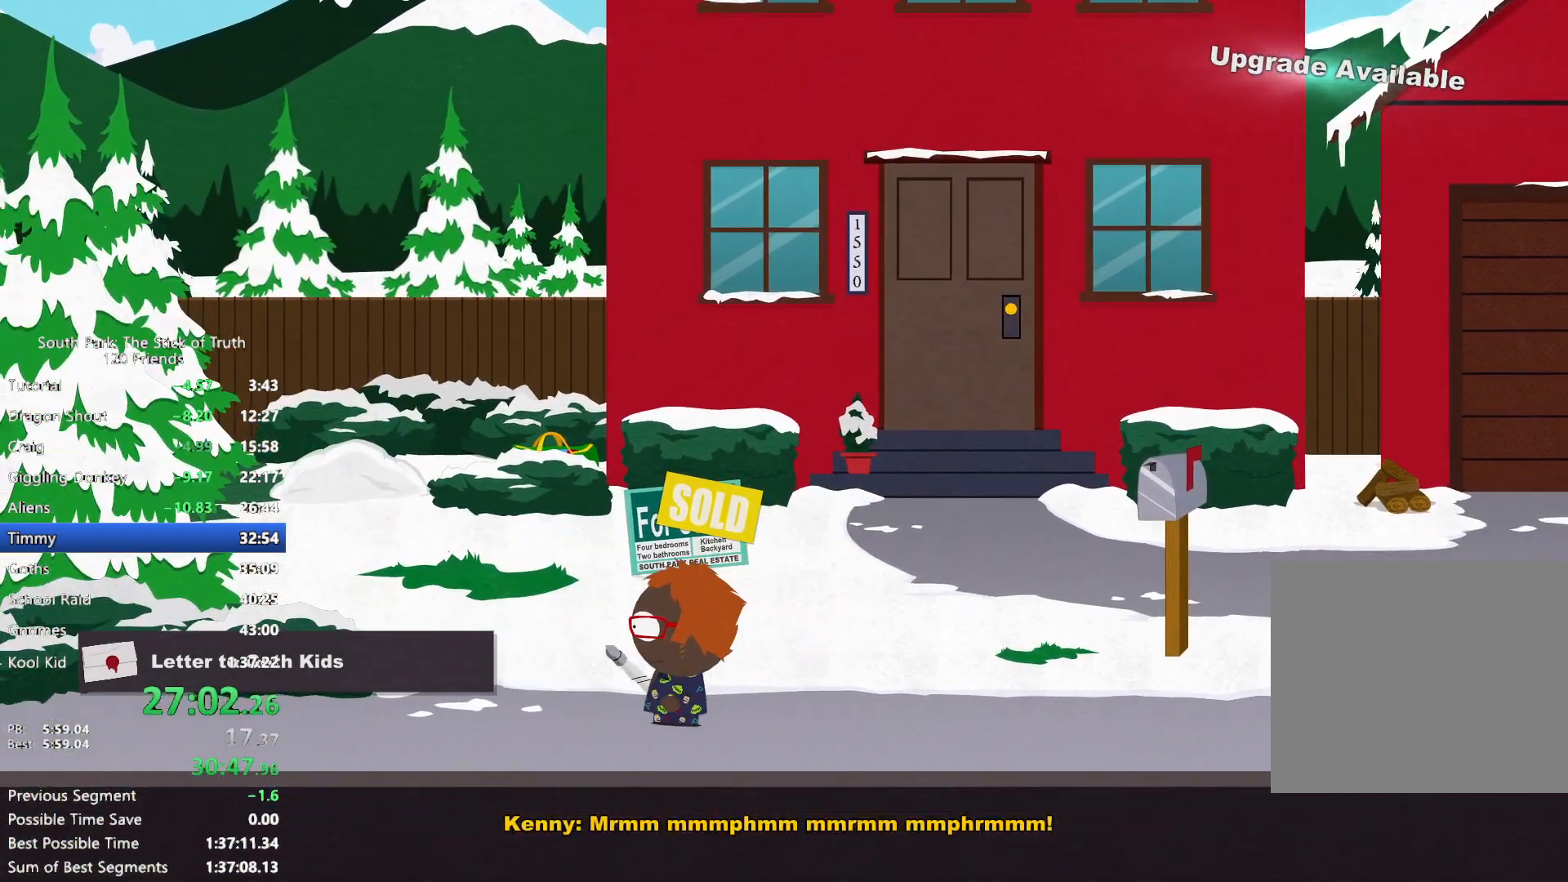
{"dt_ms": 500, "buttons": ["B"], "left_stick": "left", "right_stick": "center", "events": []}
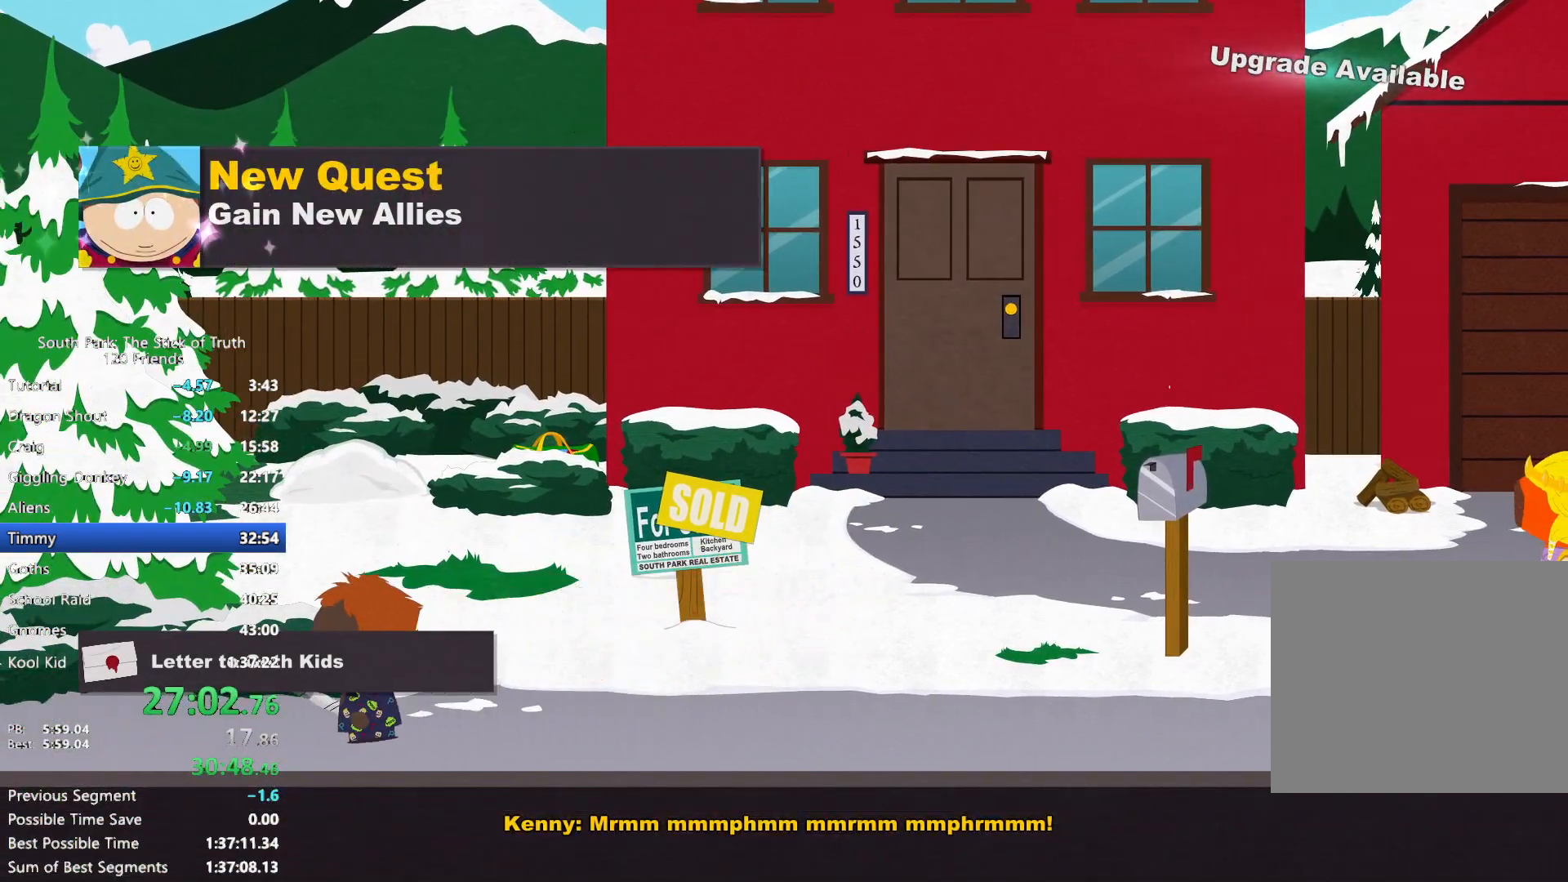
{"dt_ms": 500, "buttons": ["B"], "left_stick": "left", "right_stick": "center", "events": []}